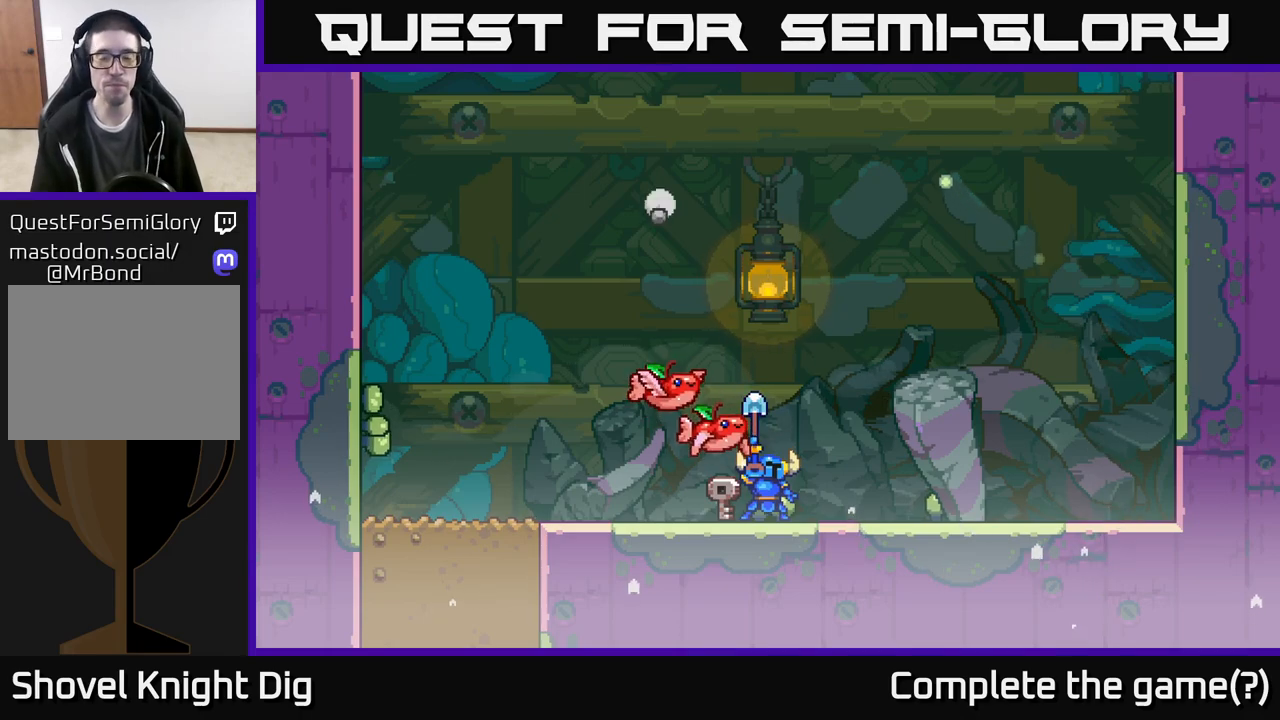
Gameplay with a controller (Xbox layout); each line is a JSON object with the inputs held at the frame after it. "events" lists button and stick changes between this image and that frame as [ms after this image, input, new state], when the widget could be followed in between.
{"buttons": [], "left_stick": "right", "right_stick": "center", "events": [[333, "left_stick", "right"]]}
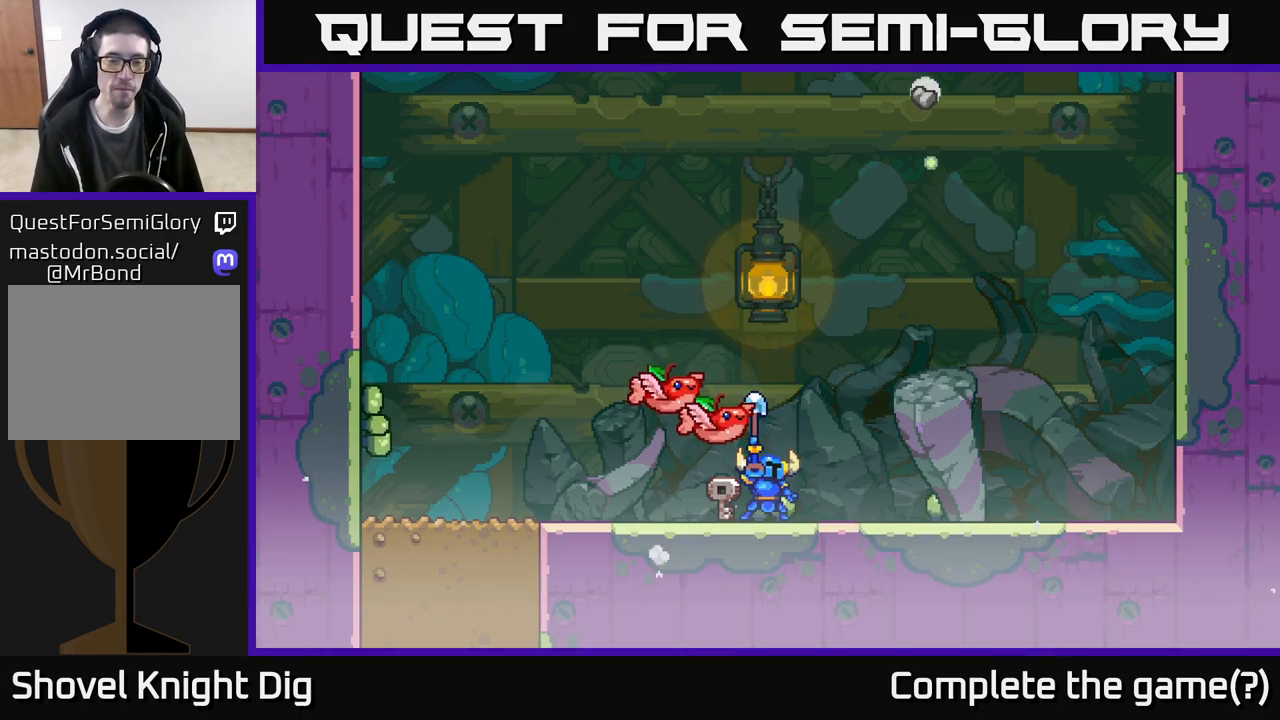
{"buttons": [], "left_stick": "center", "right_stick": "center", "events": [[150, "left_stick", "left"], [467, "left_stick", "center"]]}
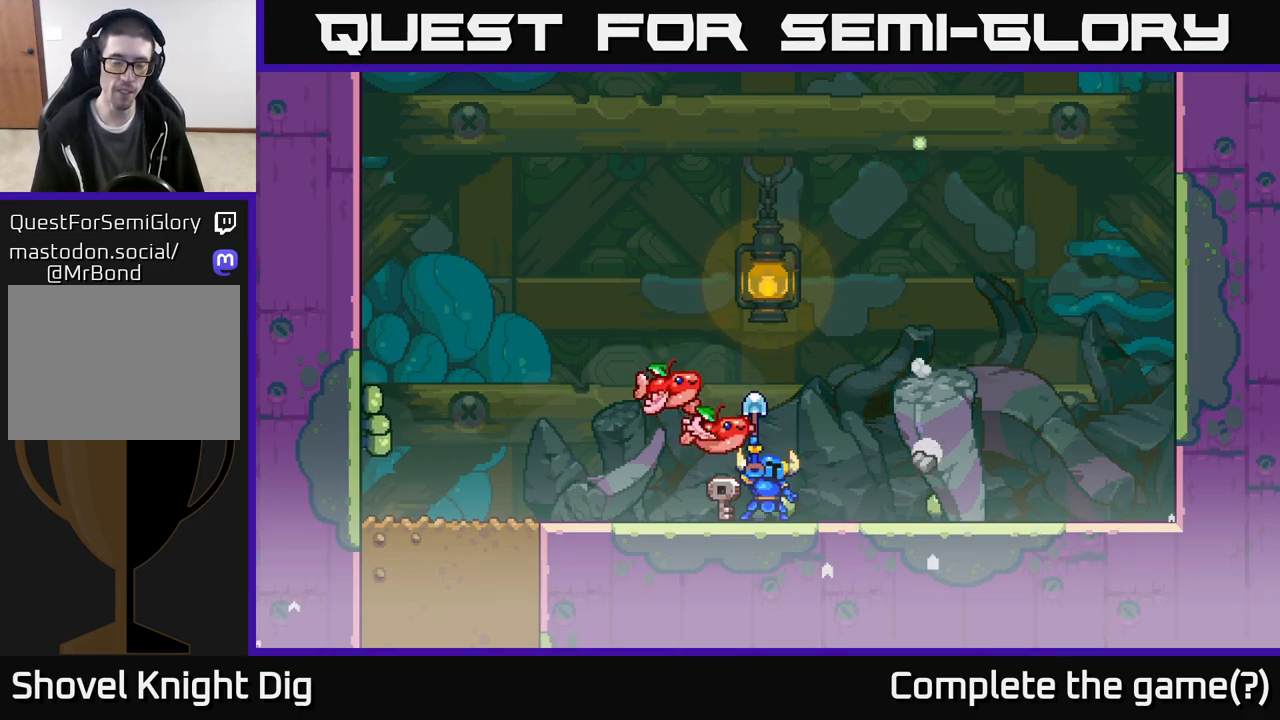
{"buttons": [], "left_stick": "left", "right_stick": "center", "events": [[167, "left_stick", "left"]]}
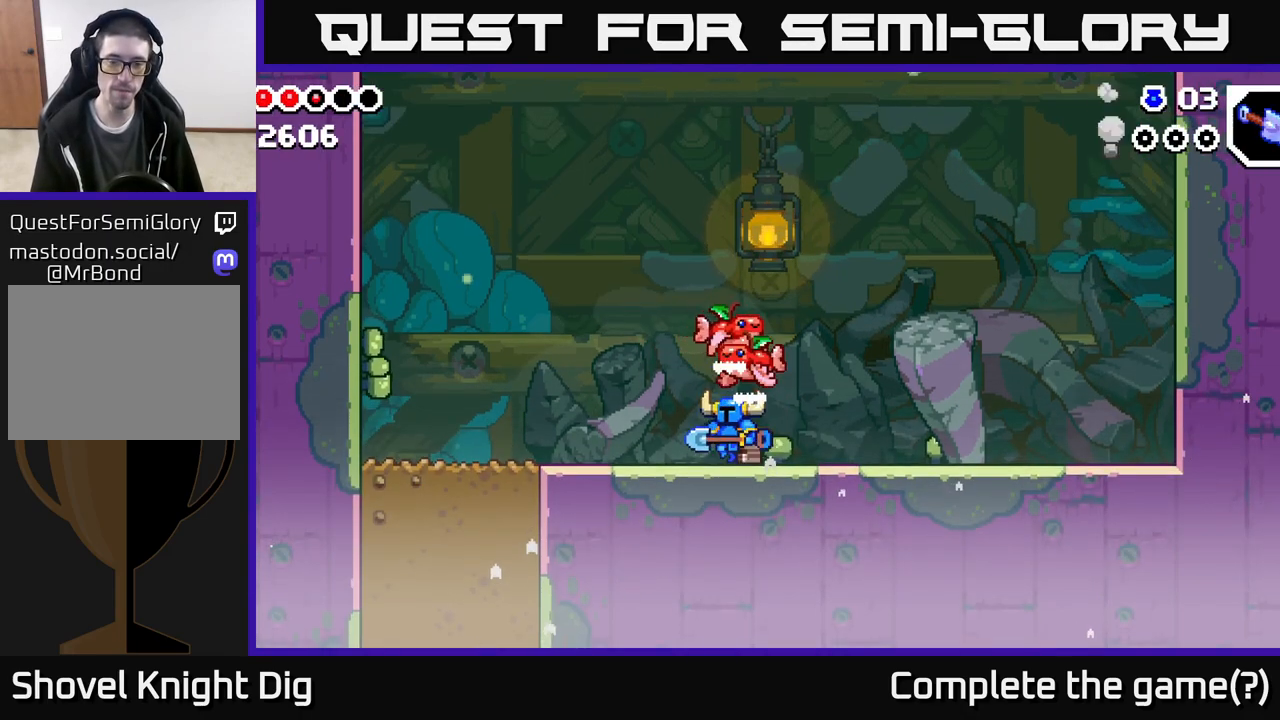
{"buttons": [], "left_stick": "left", "right_stick": "center", "events": []}
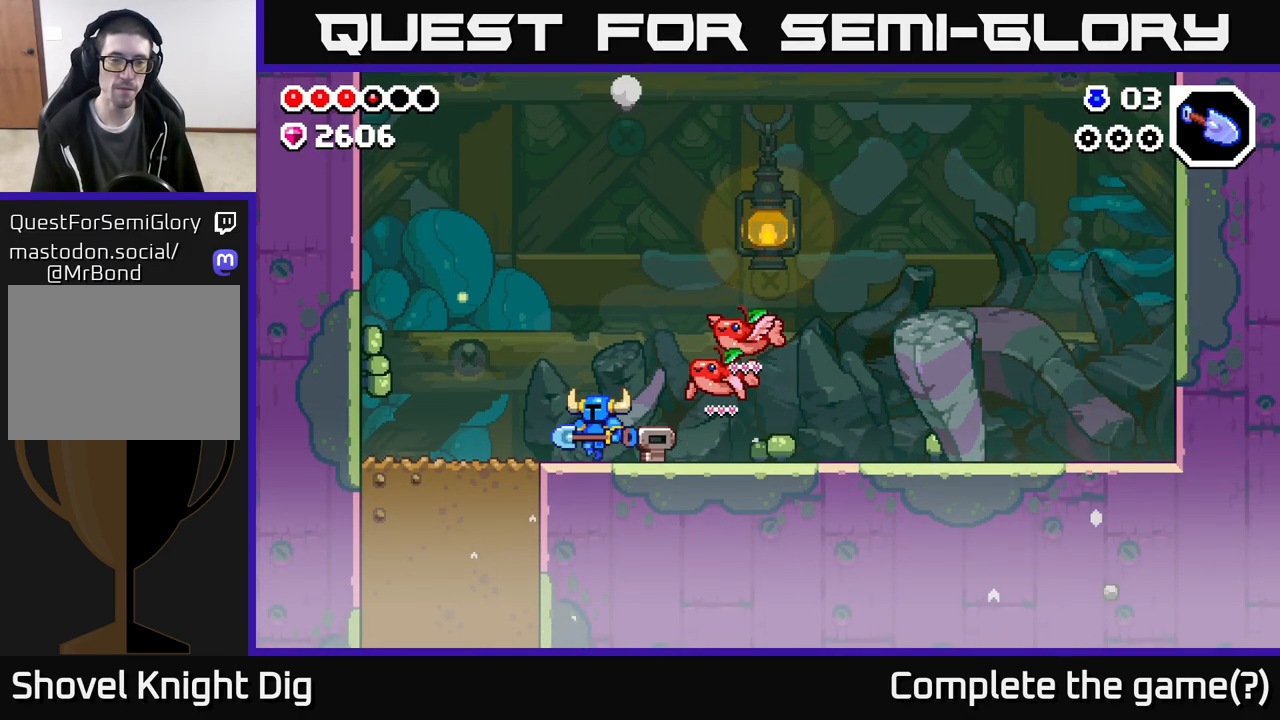
{"buttons": [], "left_stick": "down", "right_stick": "center", "events": [[500, "left_stick", "down"]]}
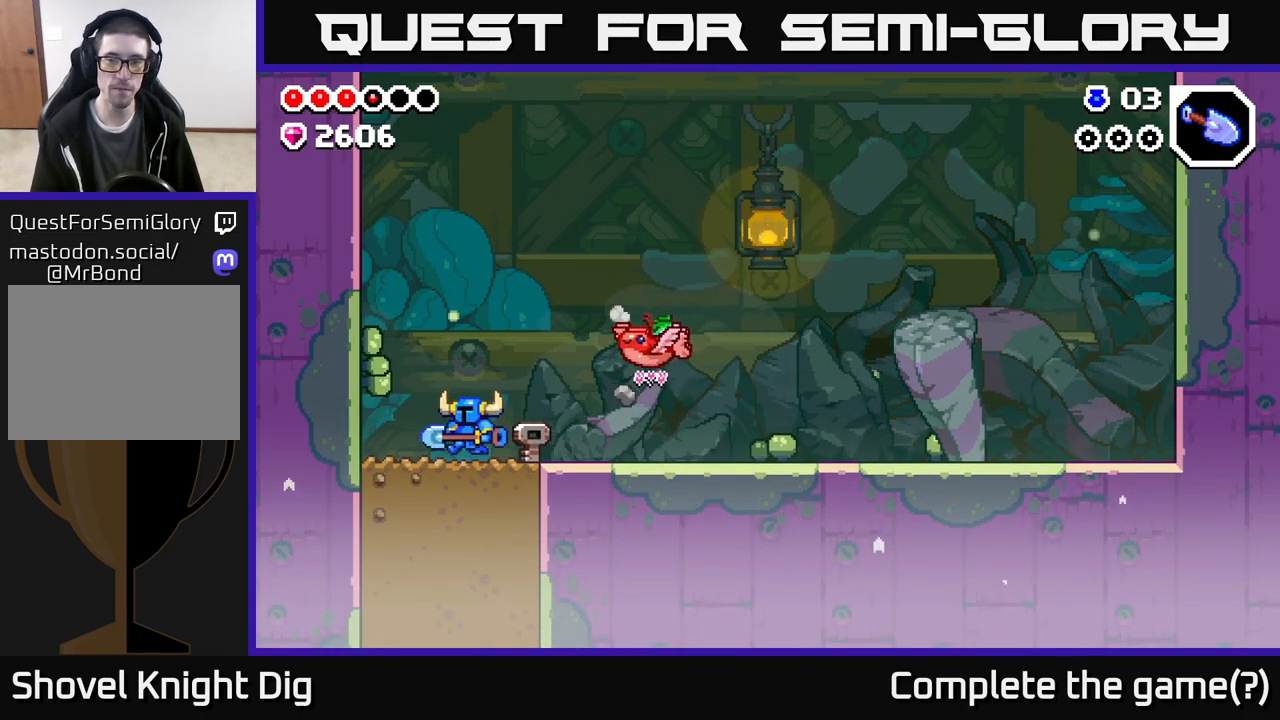
{"buttons": [], "left_stick": "down", "right_stick": "center", "events": [[50, "X", "down"], [167, "X", "up"], [267, "X", "down"], [433, "X", "up"]]}
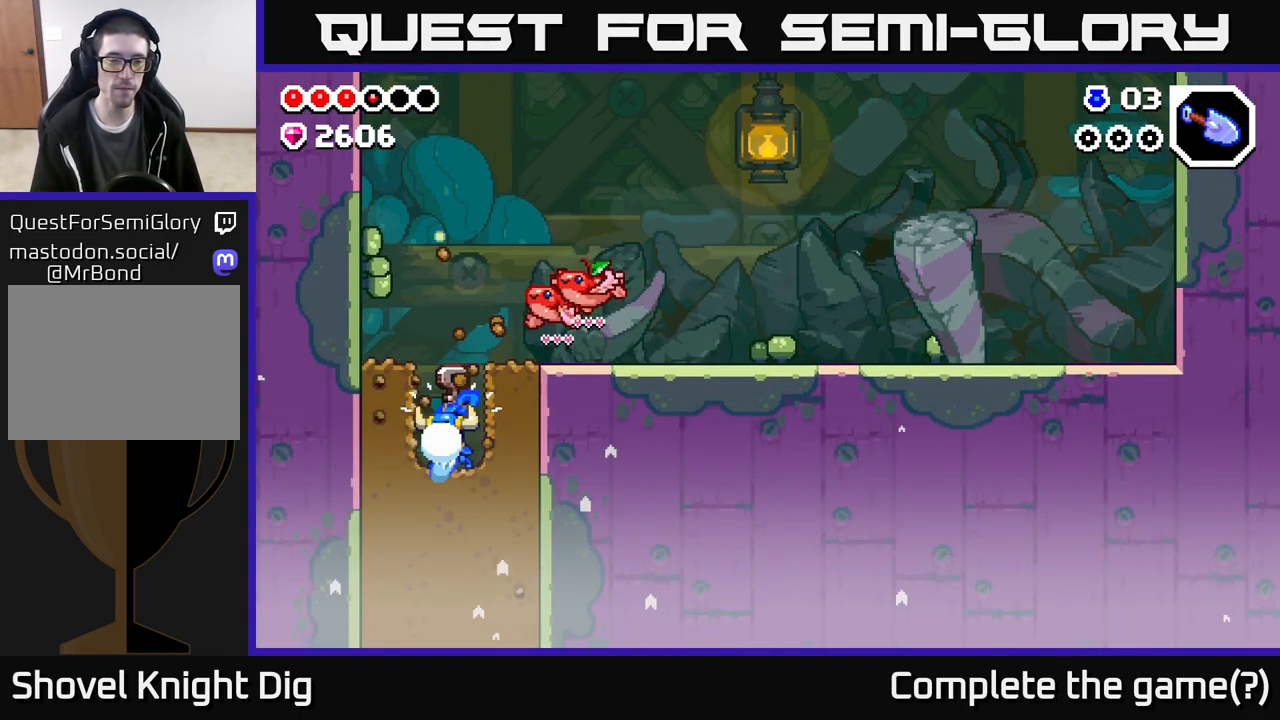
{"buttons": ["X"], "left_stick": "down", "right_stick": "center", "events": [[17, "X", "down"], [167, "X", "up"], [267, "X", "down"], [417, "X", "up"], [500, "X", "down"]]}
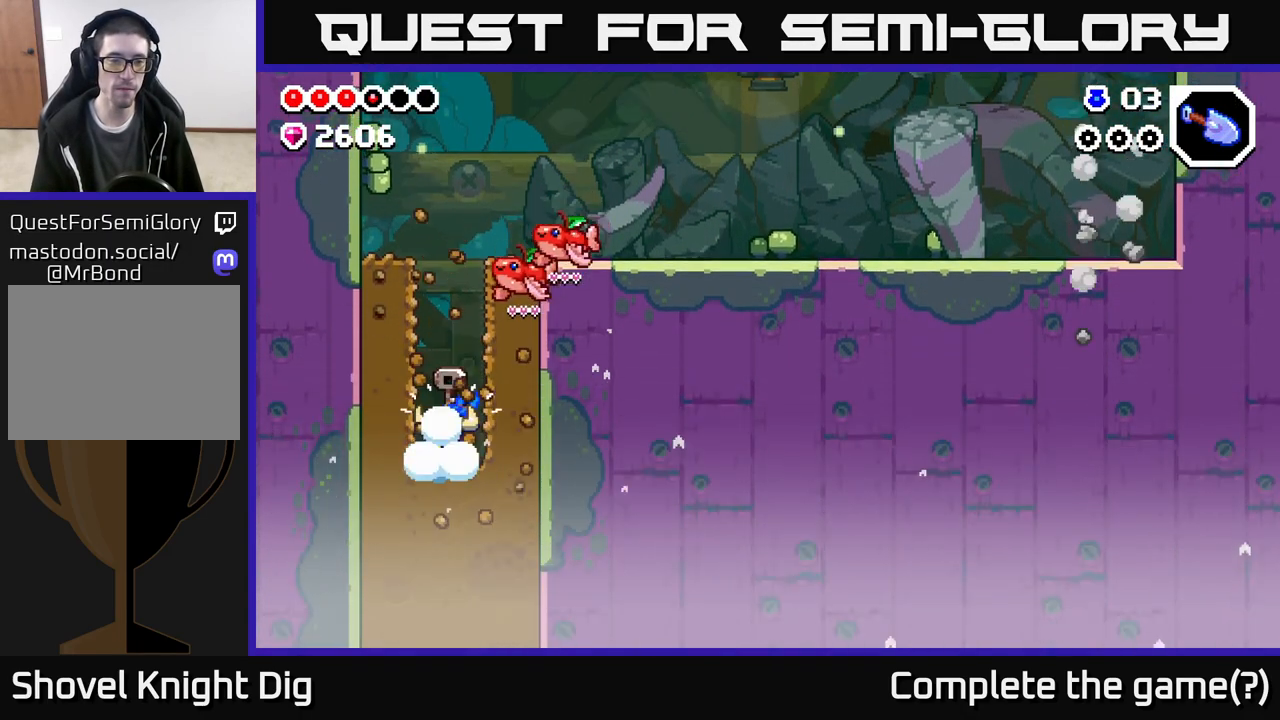
{"buttons": ["X"], "left_stick": "down", "right_stick": "center", "events": [[133, "X", "up"], [233, "X", "down"], [383, "X", "up"], [467, "X", "down"]]}
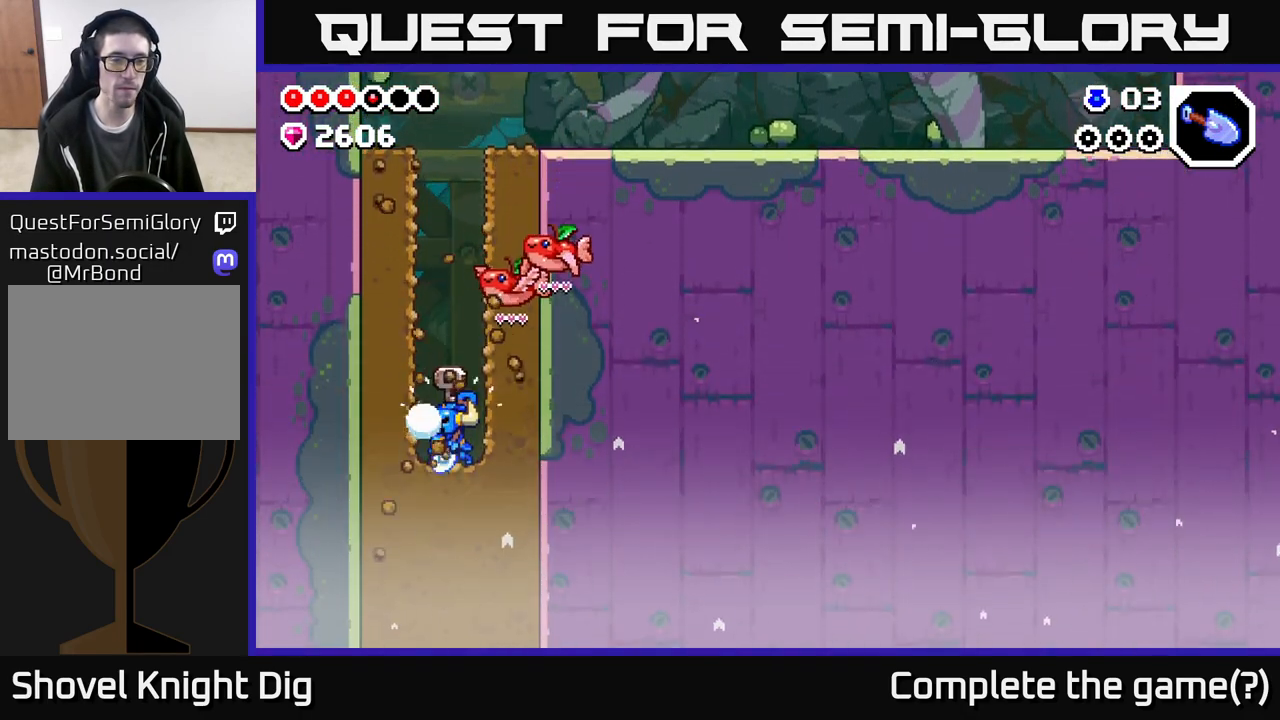
{"buttons": ["X"], "left_stick": "down", "right_stick": "center", "events": [[117, "X", "up"], [200, "X", "down"], [367, "X", "up"], [467, "X", "down"]]}
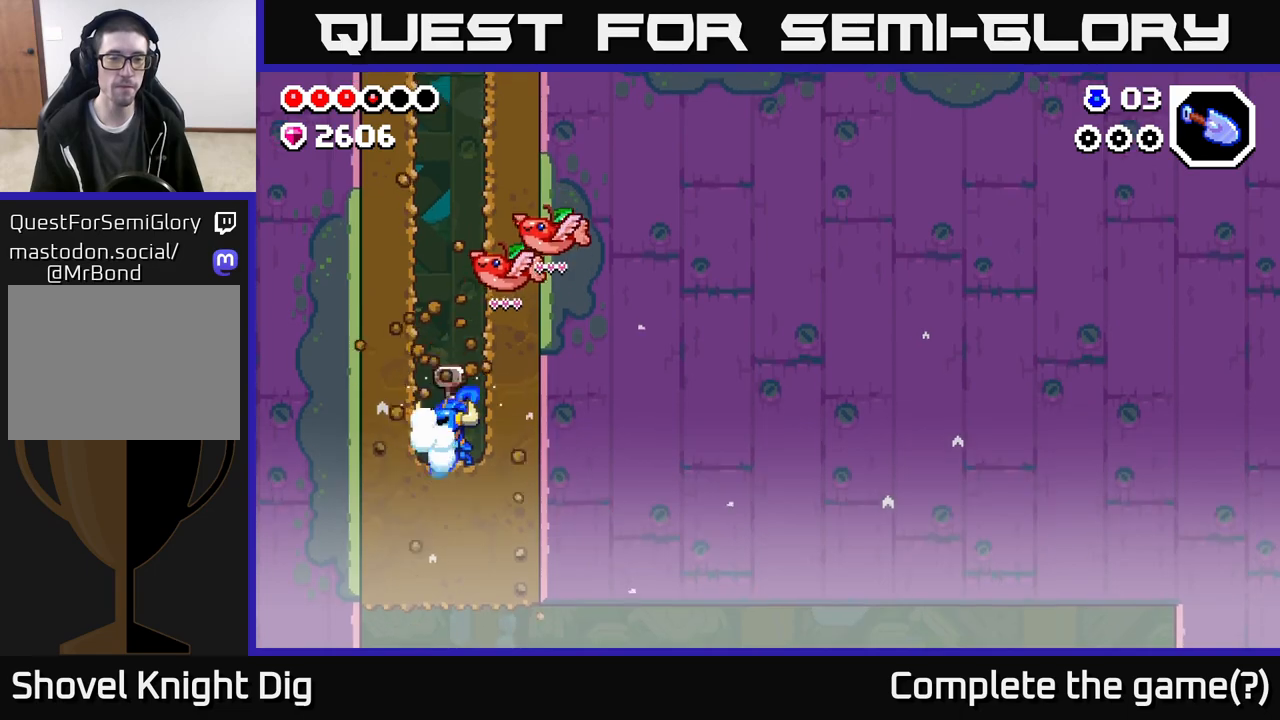
{"buttons": ["X"], "left_stick": "down", "right_stick": "center", "events": [[117, "X", "up"], [217, "X", "down"], [367, "X", "up"], [467, "X", "down"]]}
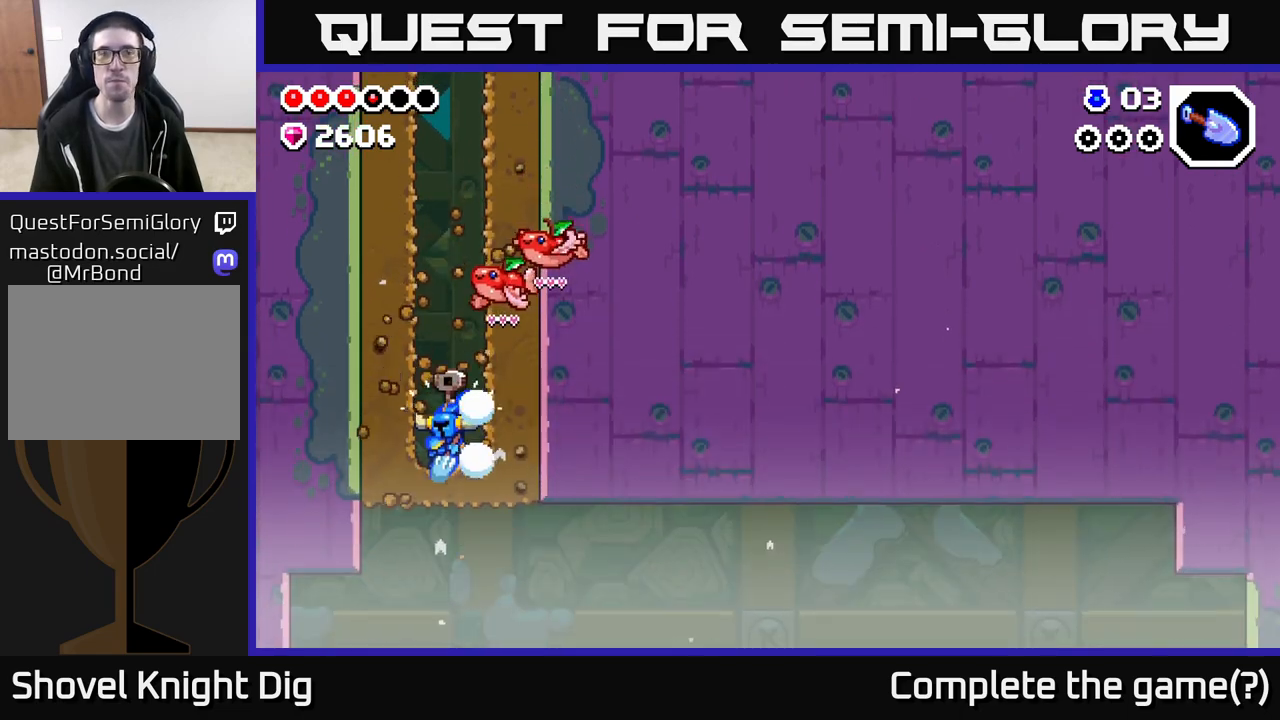
{"buttons": [], "left_stick": "right", "right_stick": "center", "events": [[117, "X", "up"], [200, "X", "down"], [333, "X", "up"], [483, "left_stick", "right"]]}
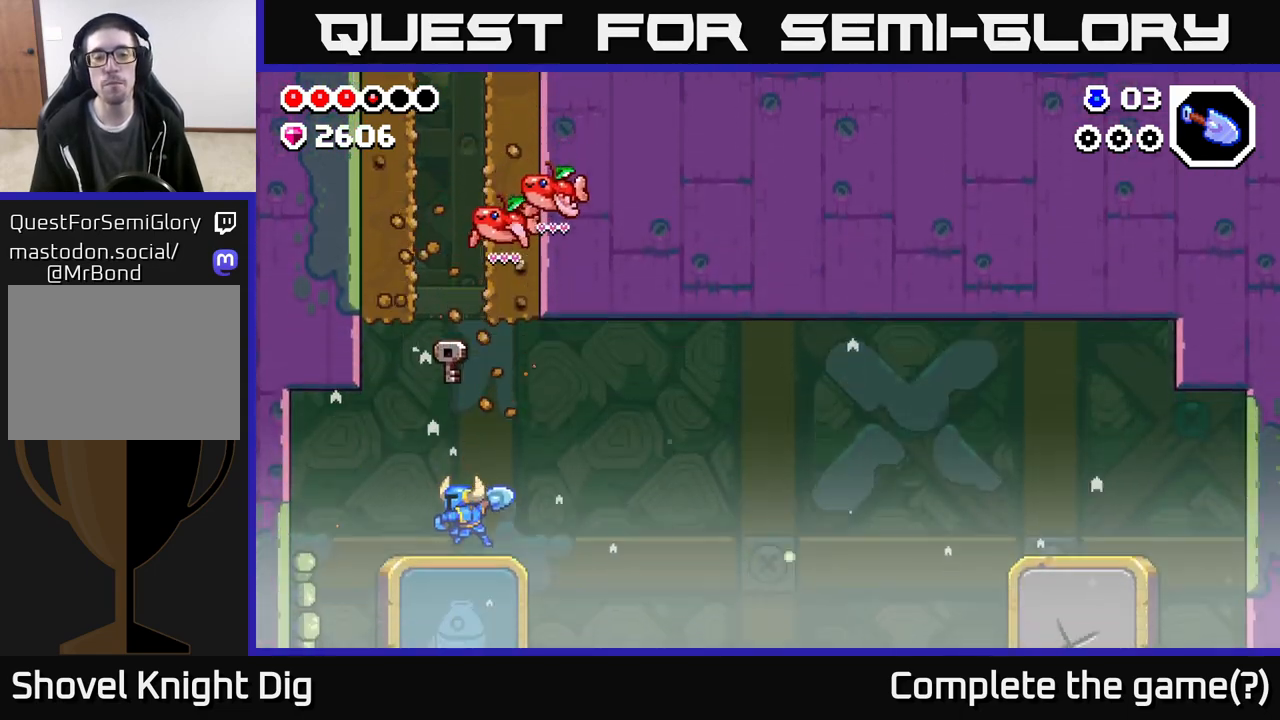
{"buttons": [], "left_stick": "right", "right_stick": "center", "events": []}
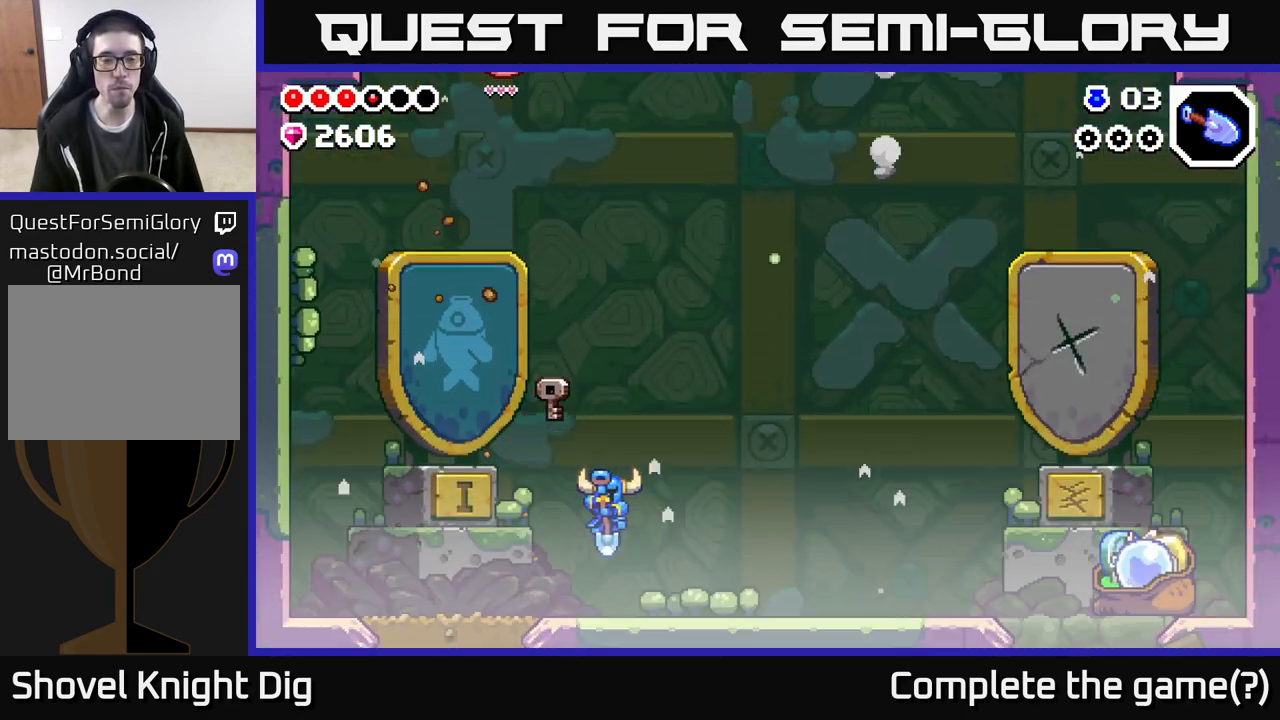
{"buttons": [], "left_stick": "right", "right_stick": "center", "events": []}
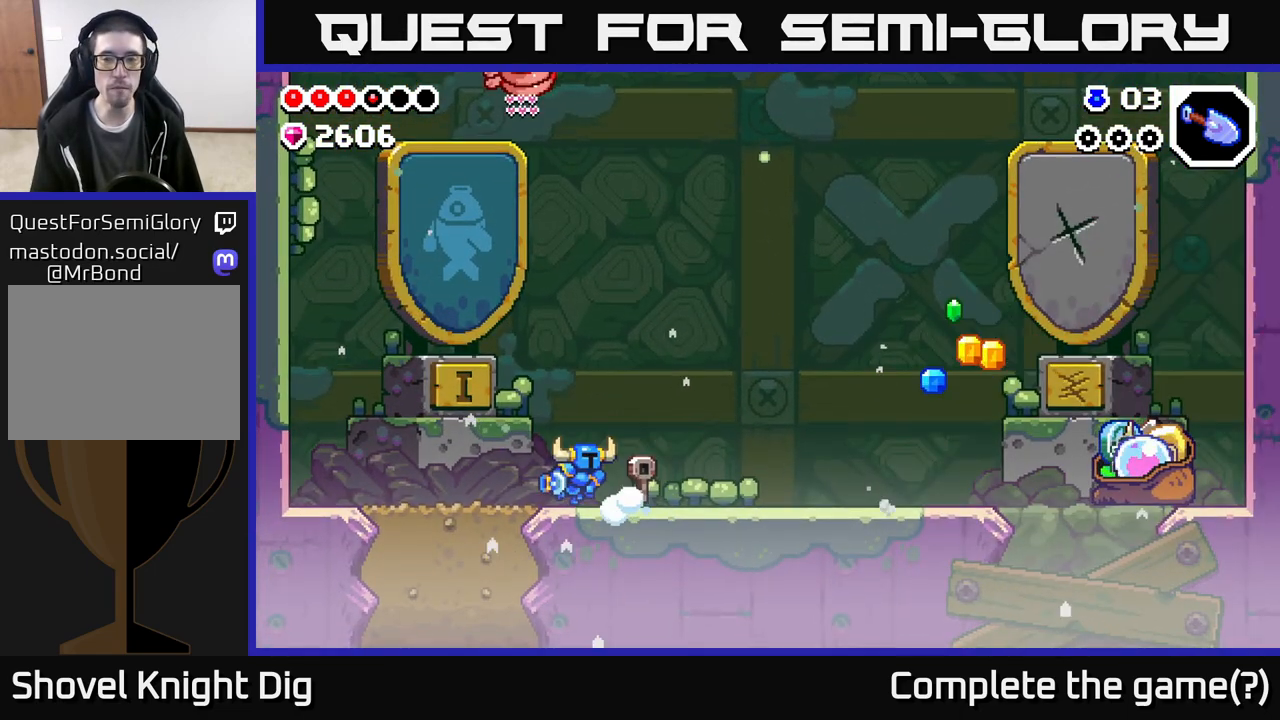
{"buttons": [], "left_stick": "right", "right_stick": "center", "events": []}
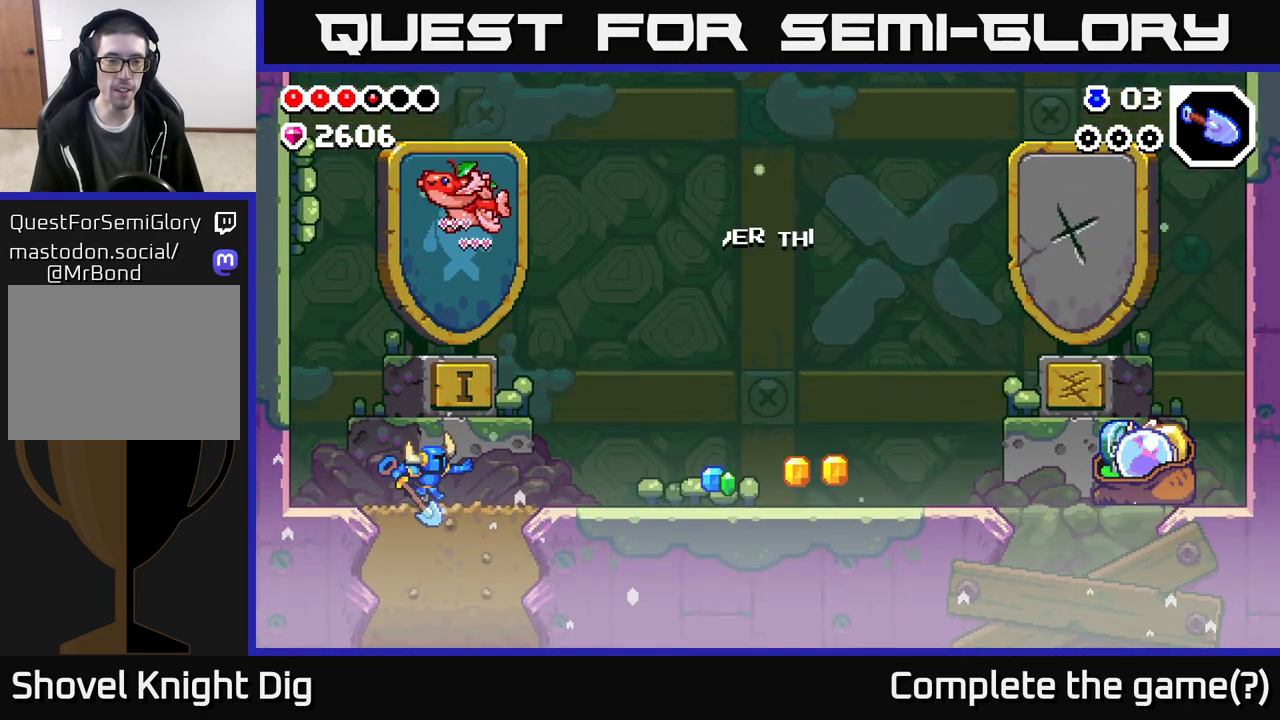
{"buttons": [], "left_stick": "right", "right_stick": "center", "events": []}
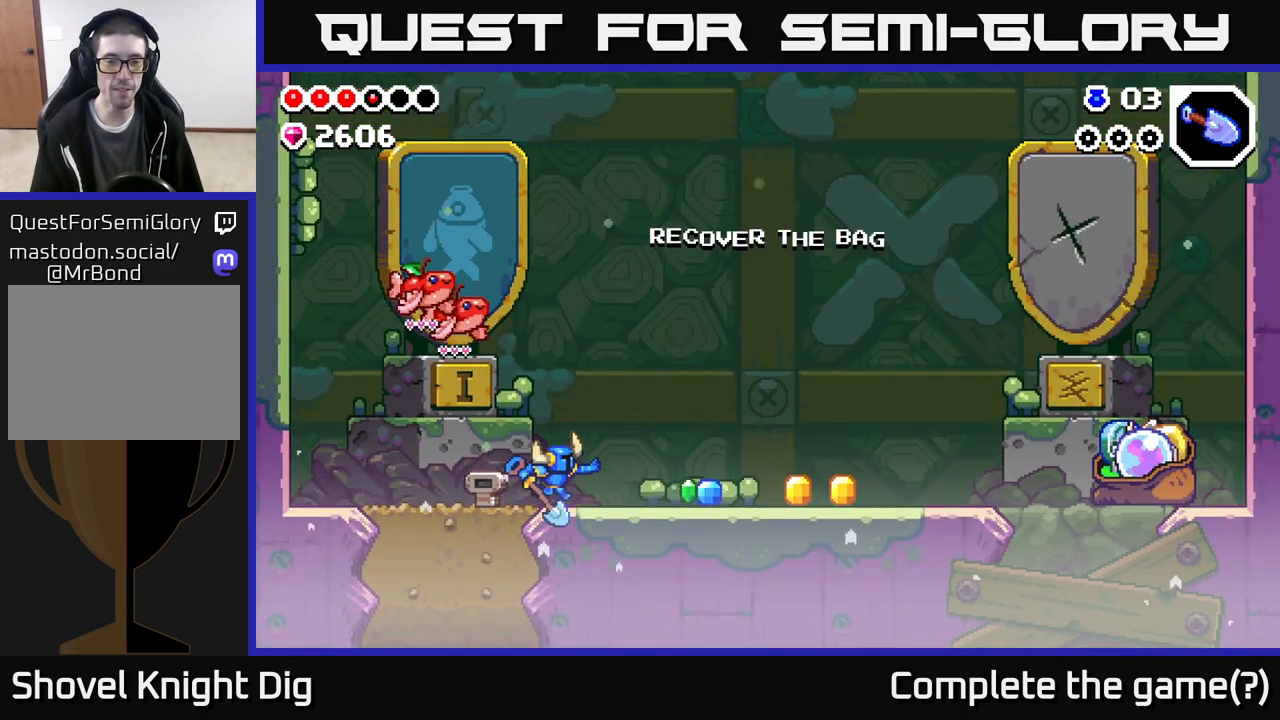
{"buttons": [], "left_stick": "right", "right_stick": "center", "events": []}
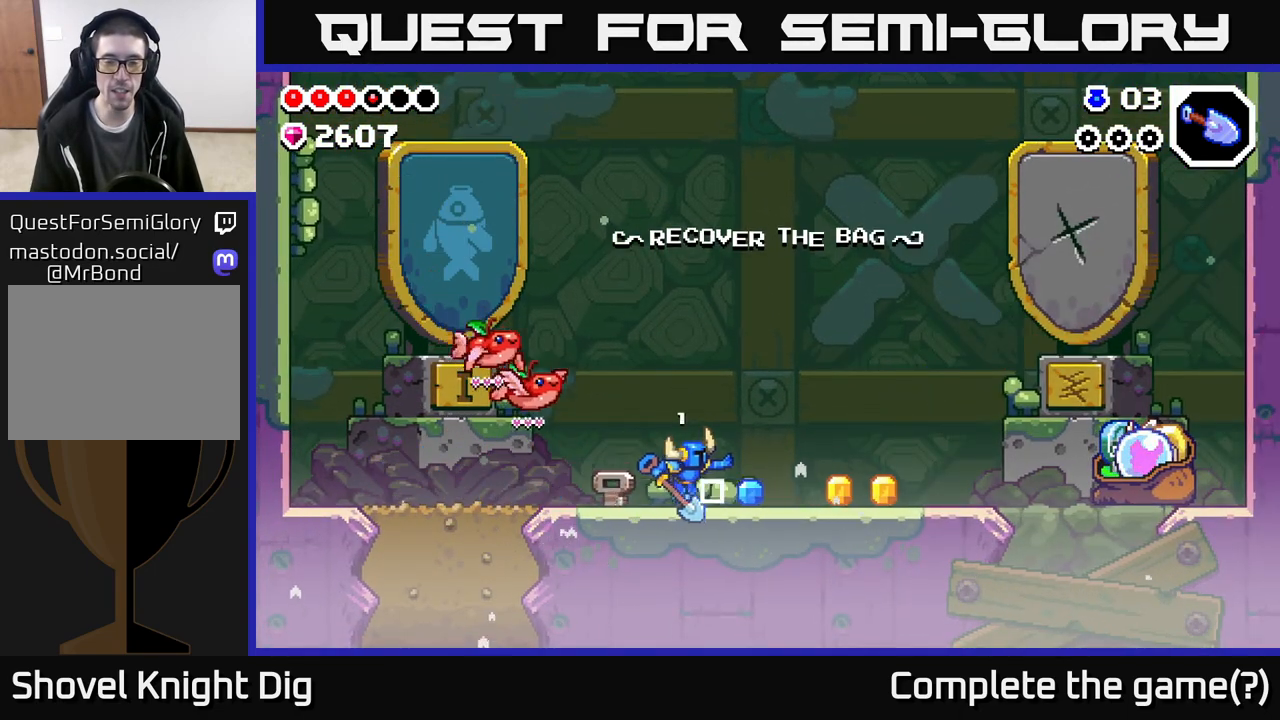
{"buttons": [], "left_stick": "right", "right_stick": "center", "events": []}
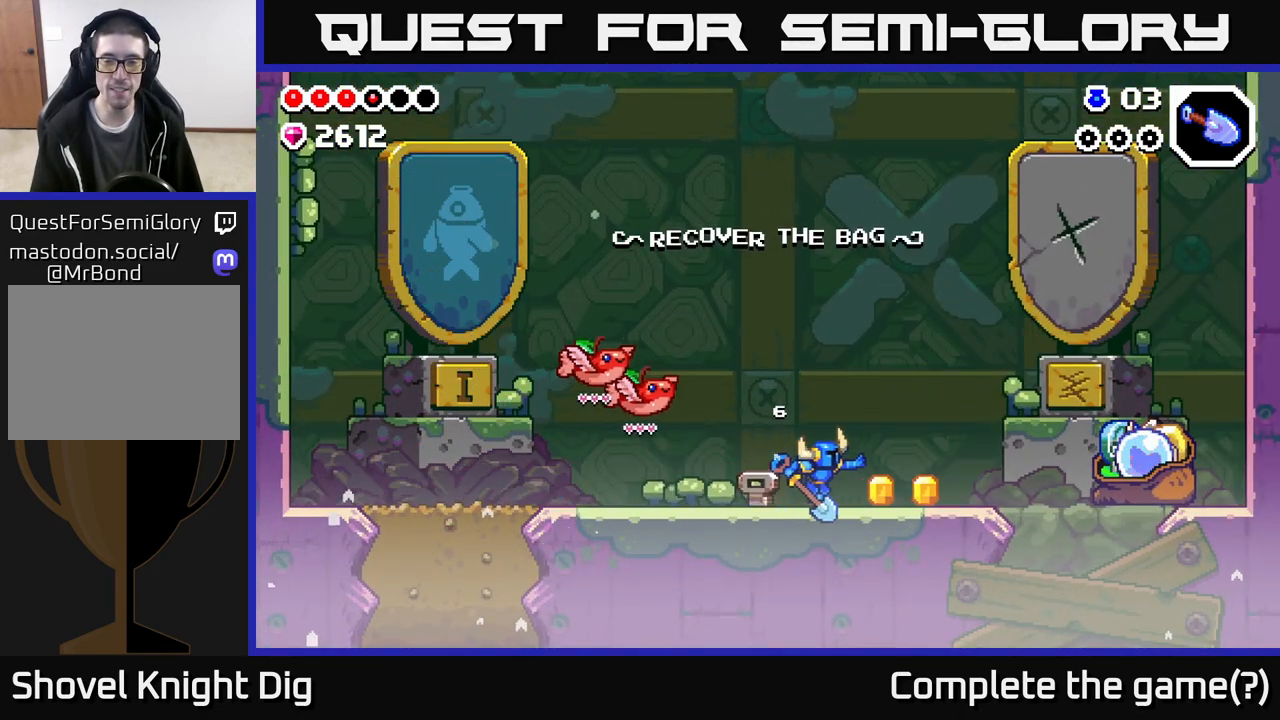
{"buttons": [], "left_stick": "right", "right_stick": "center", "events": []}
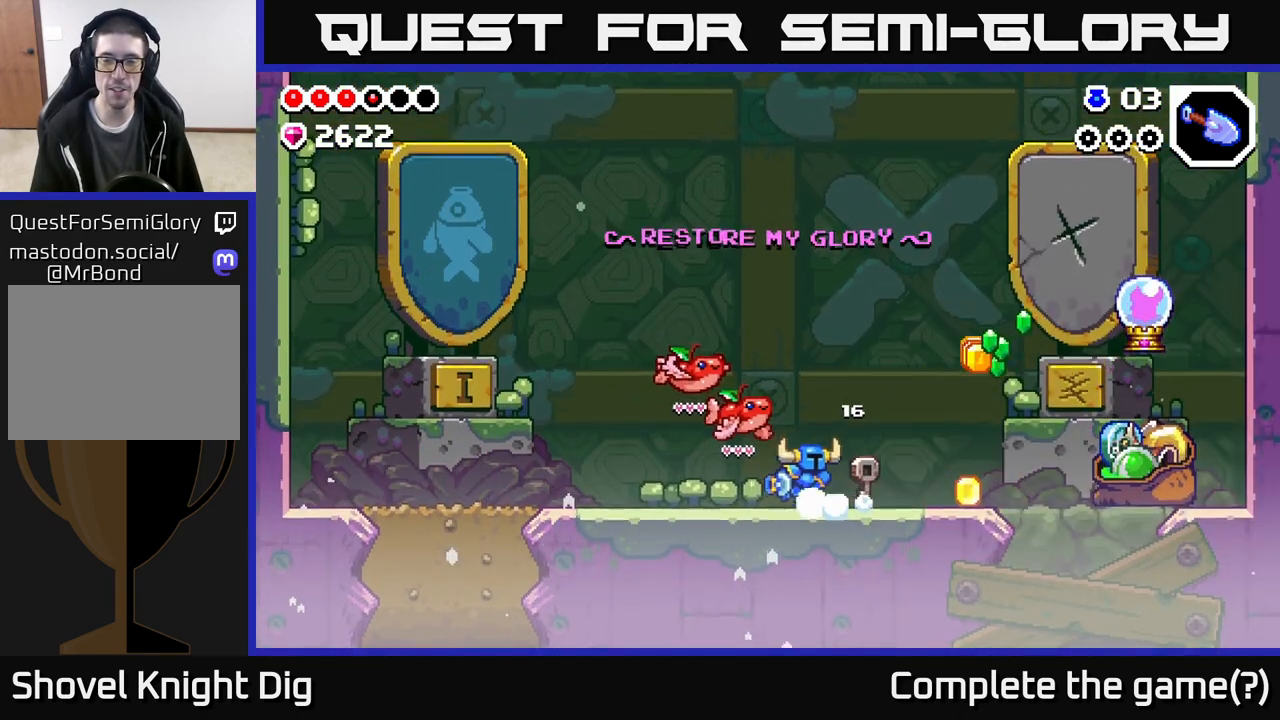
{"buttons": [], "left_stick": "right", "right_stick": "center", "events": []}